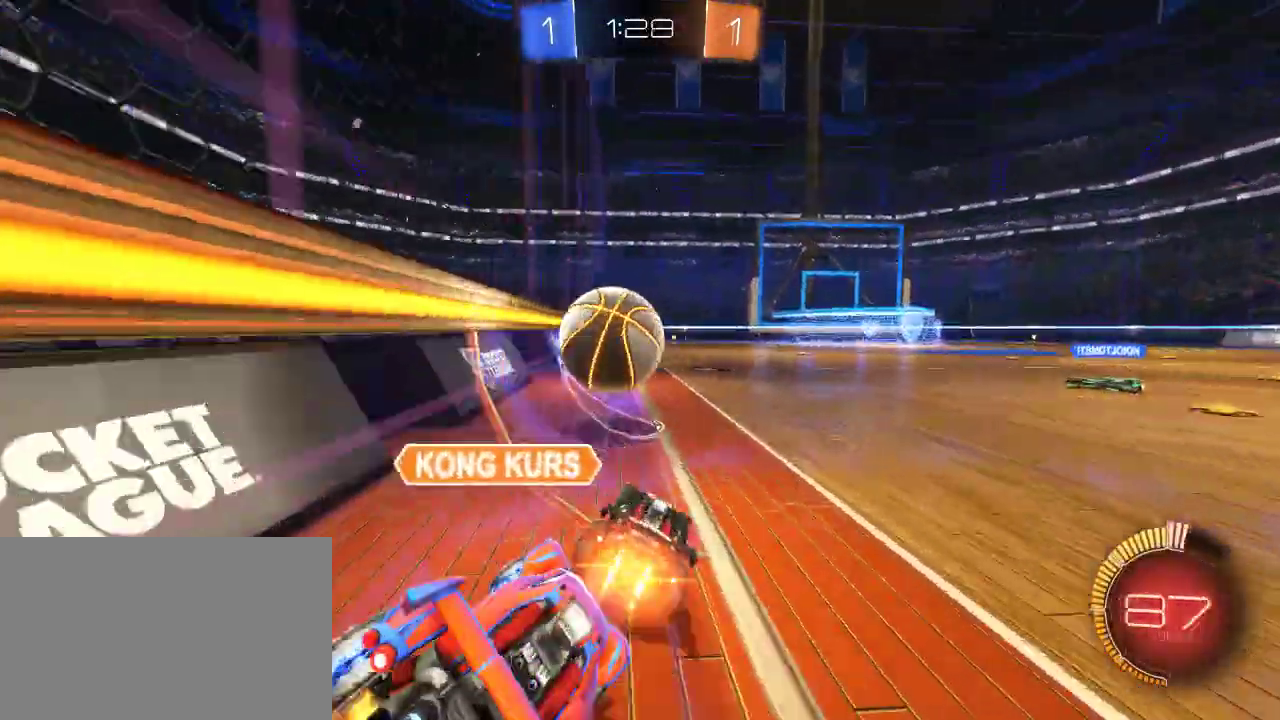
Gameplay with a controller (PlayStation layout); each line is a JSON object with the inputs held at the frame after it. "events" lists button and stick changes between this image and that frame as [ms after this image, input, new state], when the widget could be followed in between.
{"buttons": [], "left_stick": "right", "right_stick": "center", "events": [[100, "left_stick", "center"], [217, "left_stick", "left"], [300, "left_stick", "center"], [383, "CIRCLE", "up"], [450, "R2", "up"], [450, "left_stick", "right"]]}
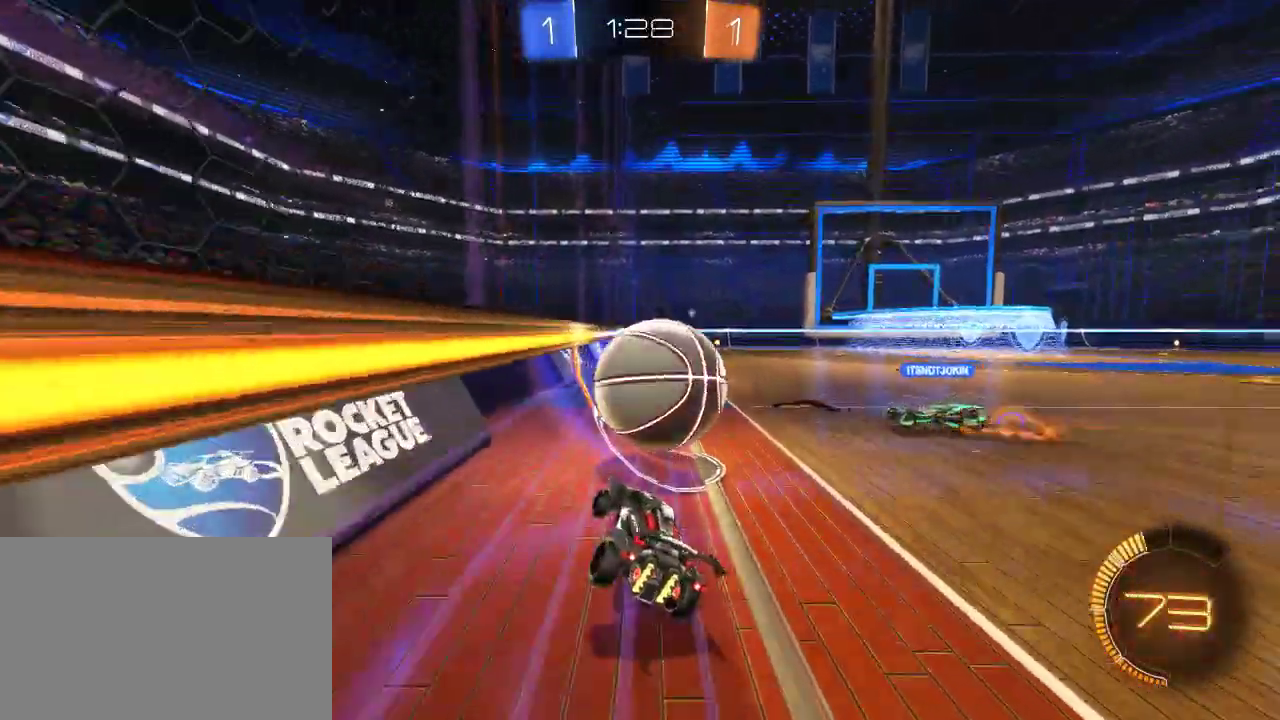
{"buttons": ["CIRCLE", "R2"], "left_stick": "center", "right_stick": "center", "events": [[150, "L2", "down"], [267, "L2", "up"], [283, "R2", "down"], [383, "CIRCLE", "down"], [400, "left_stick", "center"]]}
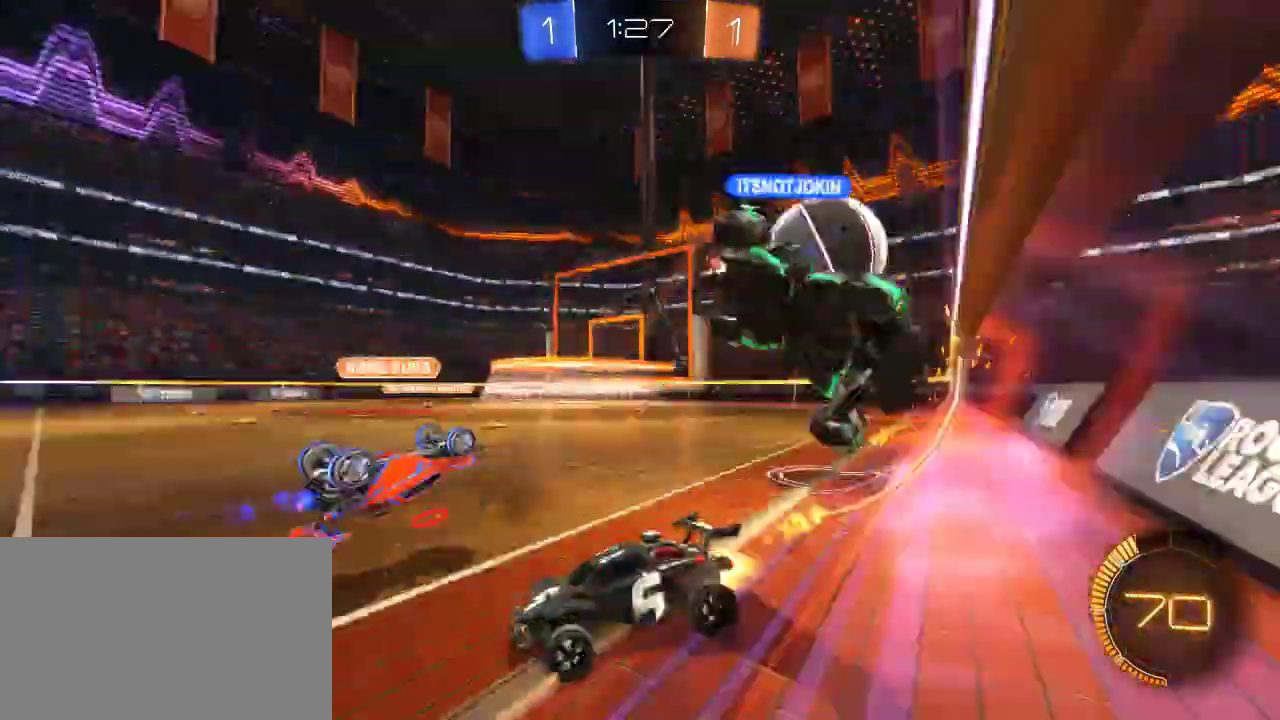
{"buttons": ["SQUARE", "R2"], "left_stick": "right", "right_stick": "center", "events": [[150, "CIRCLE", "up"], [183, "left_stick", "right"], [283, "SQUARE", "down"]]}
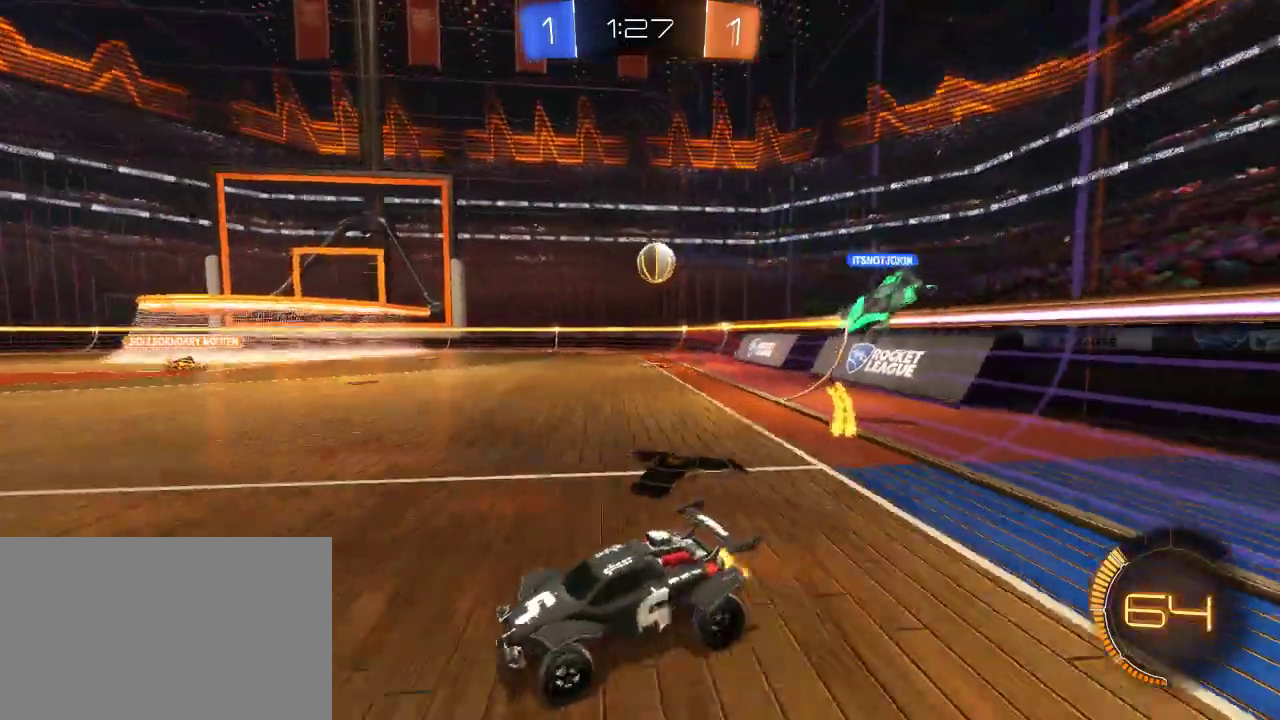
{"buttons": ["R2"], "left_stick": "up-right", "right_stick": "center", "events": [[17, "SQUARE", "up"], [267, "left_stick", "up-right"]]}
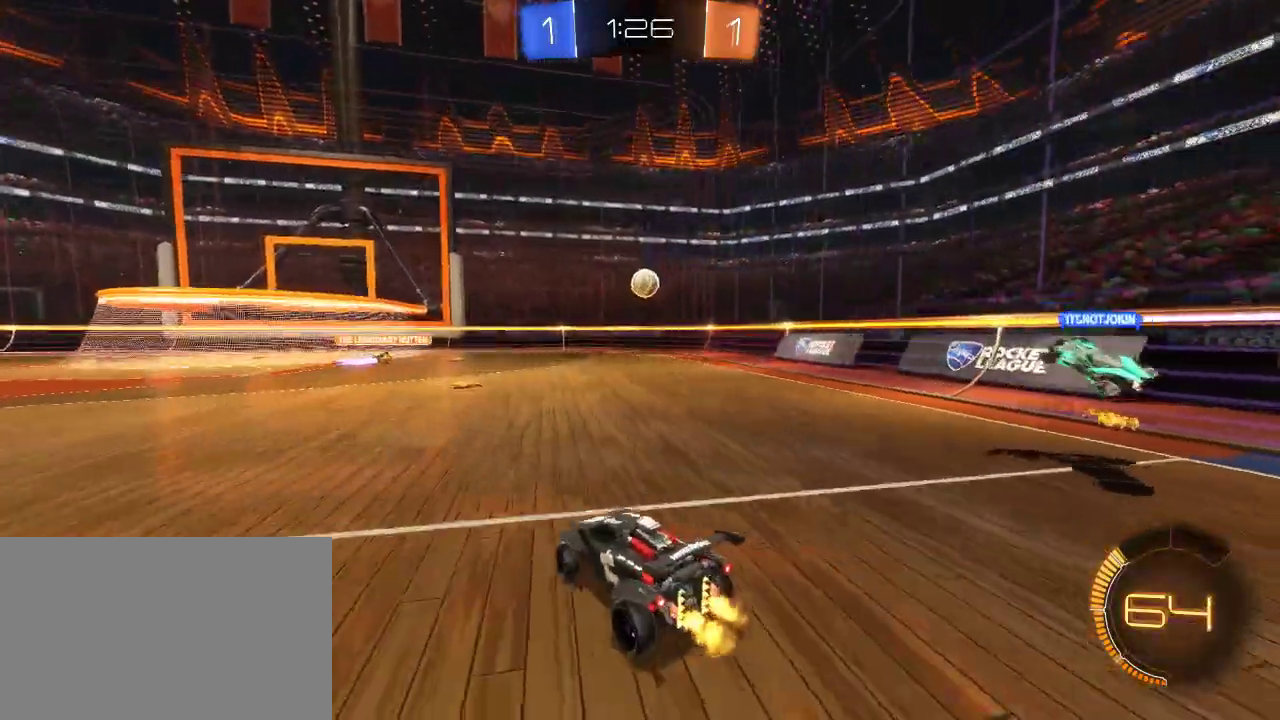
{"buttons": ["R2"], "left_stick": "right", "right_stick": "center"}
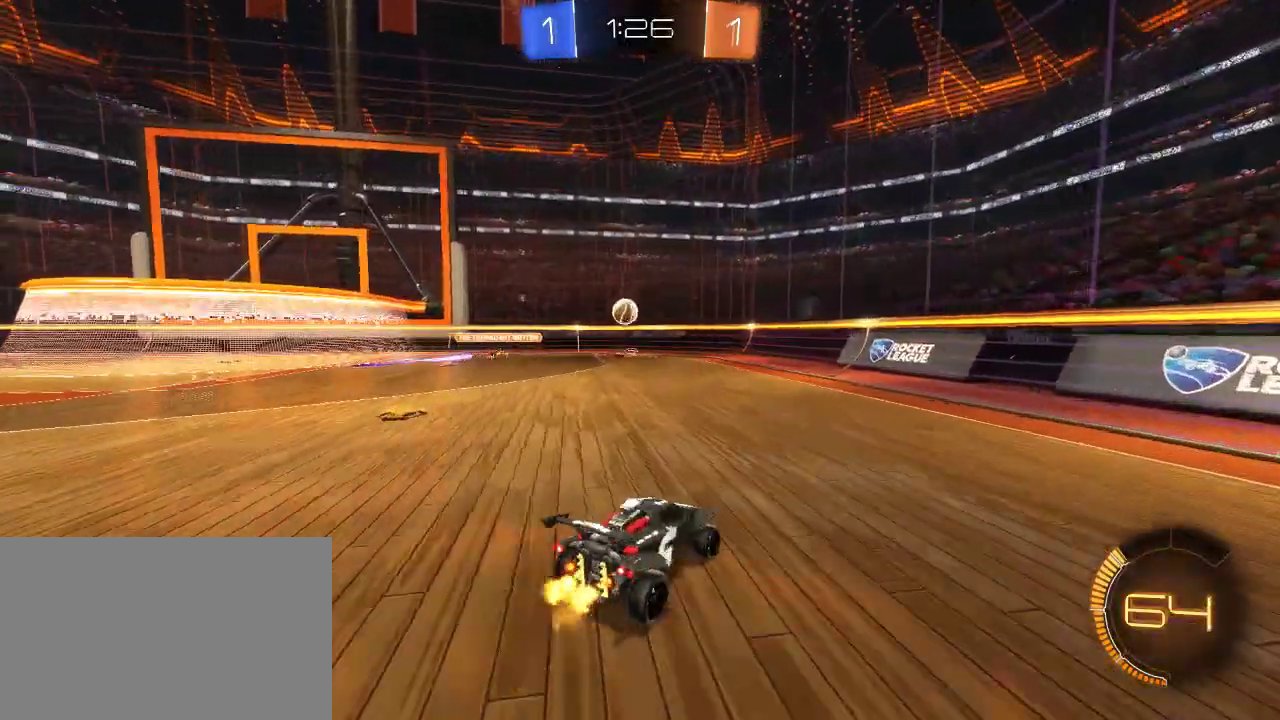
{"buttons": ["R2"], "left_stick": "left", "right_stick": "center", "events": [[33, "left_stick", "center"], [100, "left_stick", "left"]]}
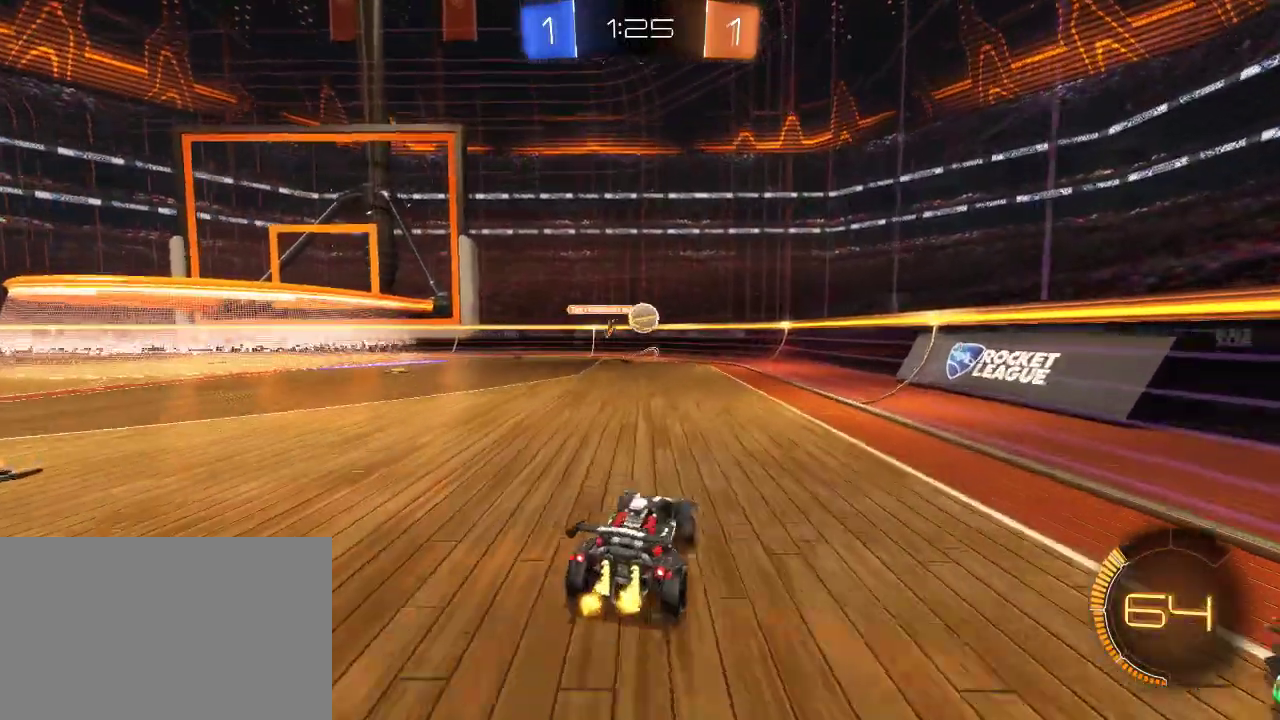
{"buttons": ["CIRCLE", "R2"], "left_stick": "right", "right_stick": "center", "events": [[67, "left_stick", "center"], [117, "left_stick", "right"], [150, "R2", "up"], [167, "L2", "down"], [183, "left_stick", "center"], [250, "left_stick", "right"], [283, "R2", "down"], [317, "L2", "up"], [333, "CIRCLE", "down"]]}
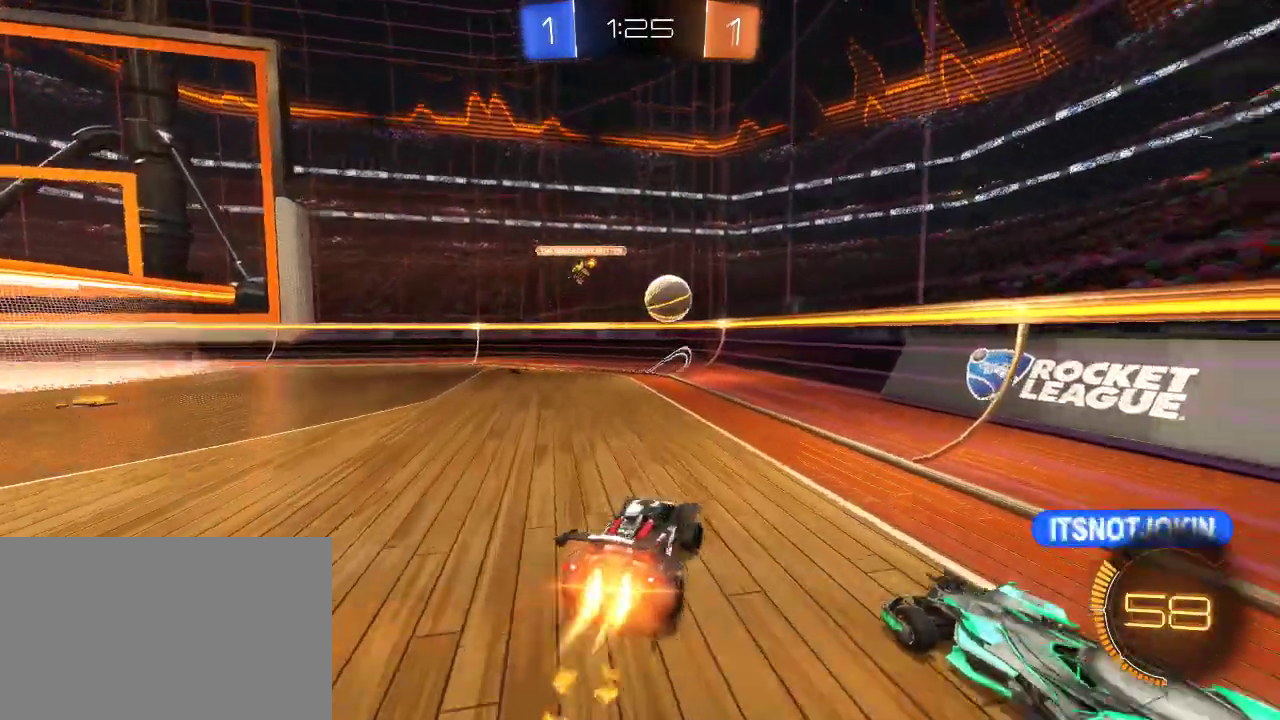
{"buttons": ["CROSS", "CIRCLE", "R2"], "left_stick": "left", "right_stick": "center", "events": [[17, "left_stick", "down-right"], [167, "left_stick", "down"], [183, "CROSS", "down"], [183, "SQUARE", "down"], [333, "left_stick", "left"], [367, "SQUARE", "up"], [417, "CROSS", "up"], [500, "CROSS", "down"]]}
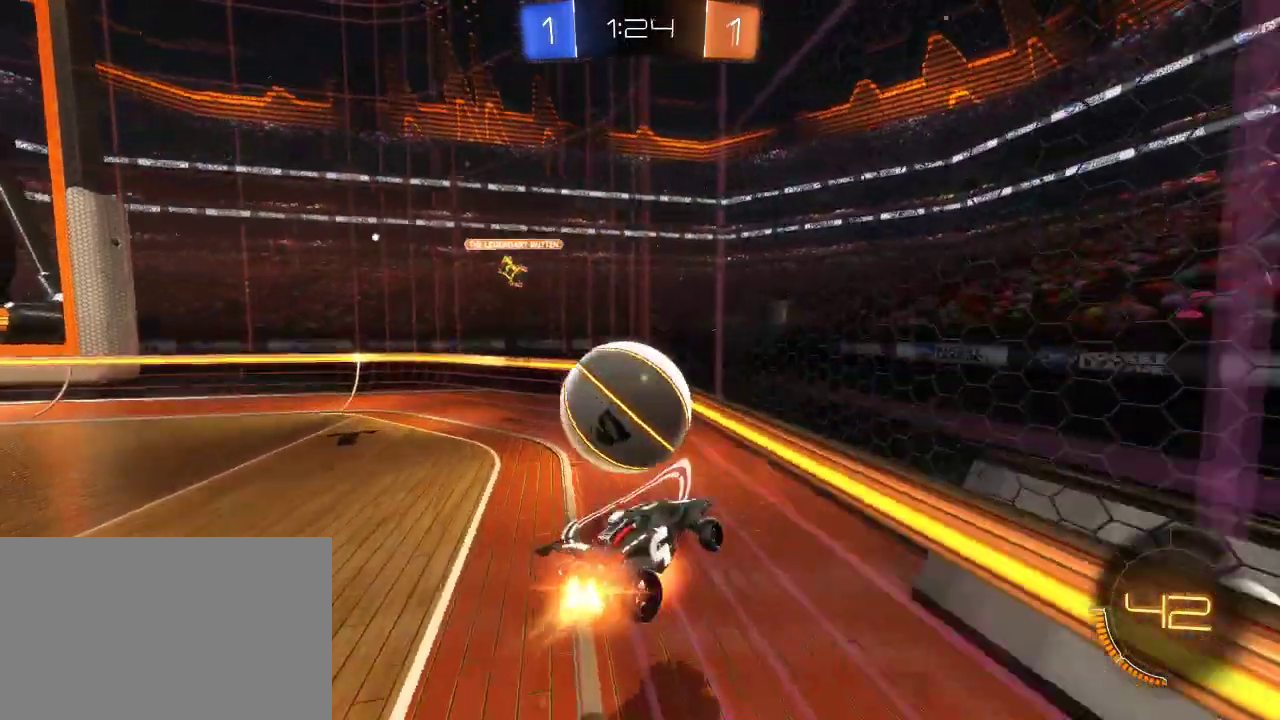
{"buttons": ["R2"], "left_stick": "left", "right_stick": "center", "events": [[33, "left_stick", "up-left"], [133, "CIRCLE", "up"], [217, "CROSS", "up"], [217, "left_stick", "left"]]}
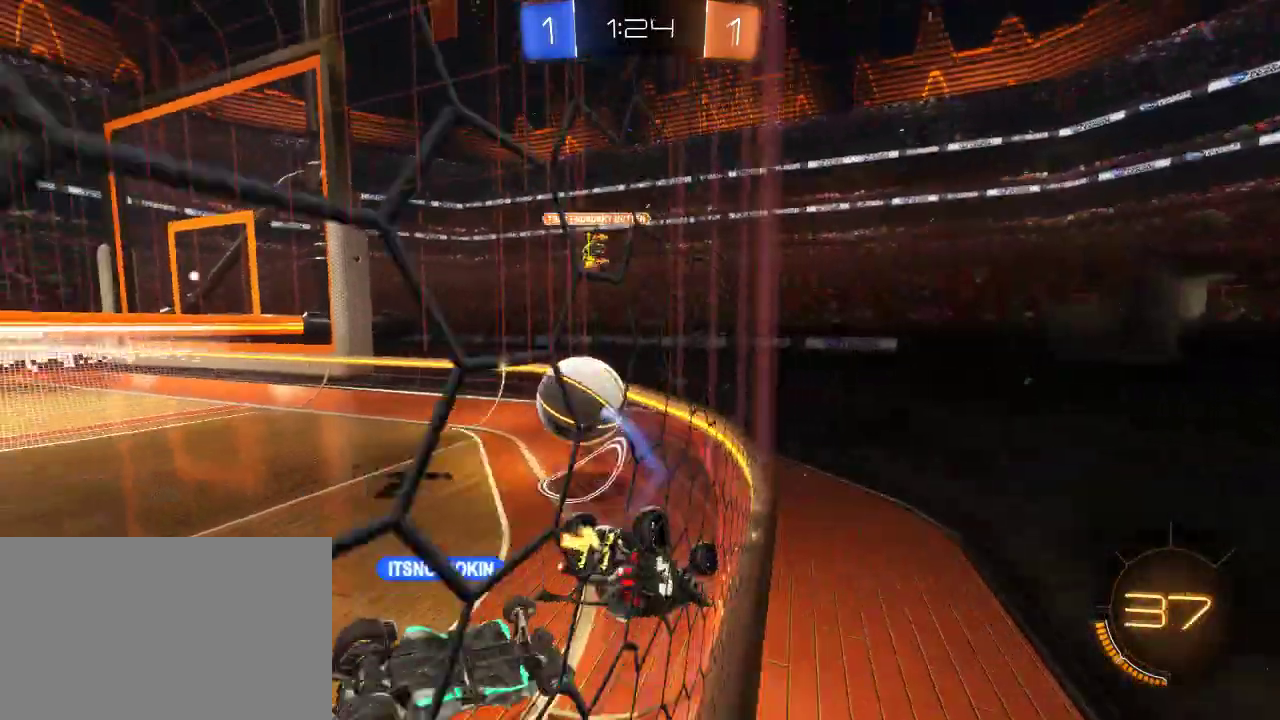
{"buttons": ["R2"], "left_stick": "up-left", "right_stick": "center", "events": [[183, "left_stick", "up-left"], [333, "SQUARE", "down"], [467, "SQUARE", "up"]]}
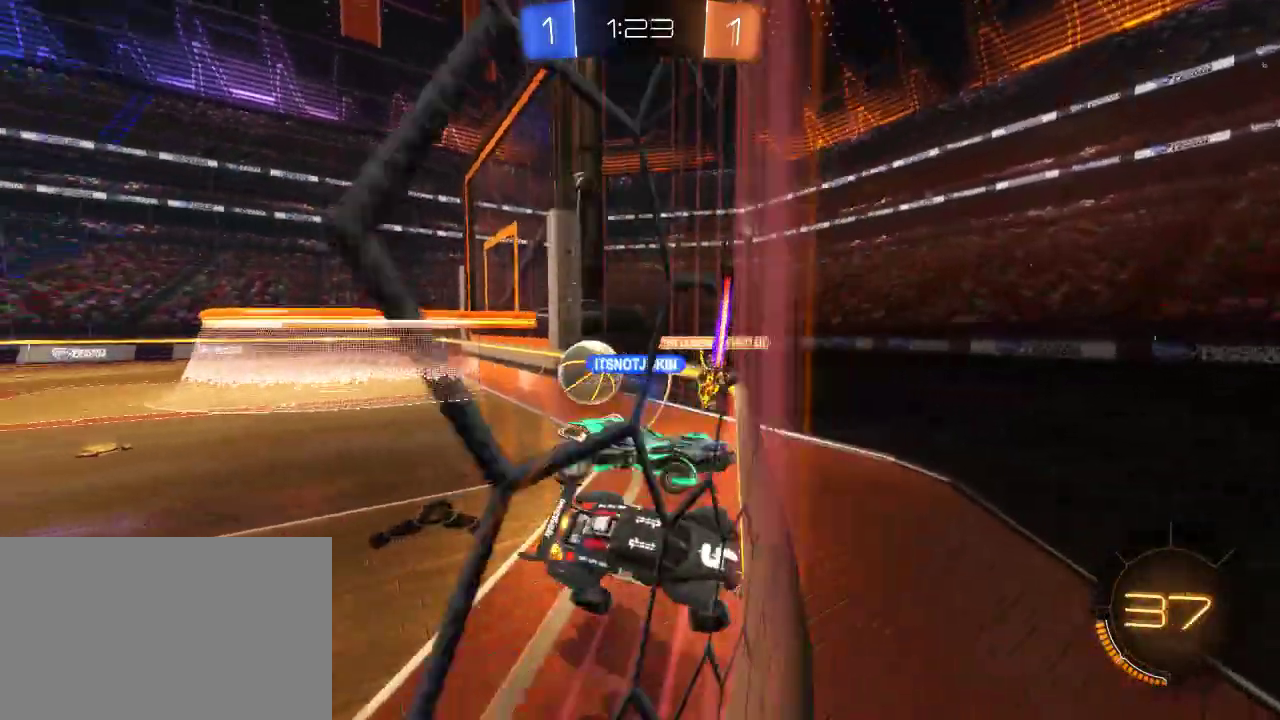
{"buttons": ["R2"], "left_stick": "right", "right_stick": "center", "events": [[50, "left_stick", "left"], [233, "left_stick", "center"], [283, "left_stick", "right"]]}
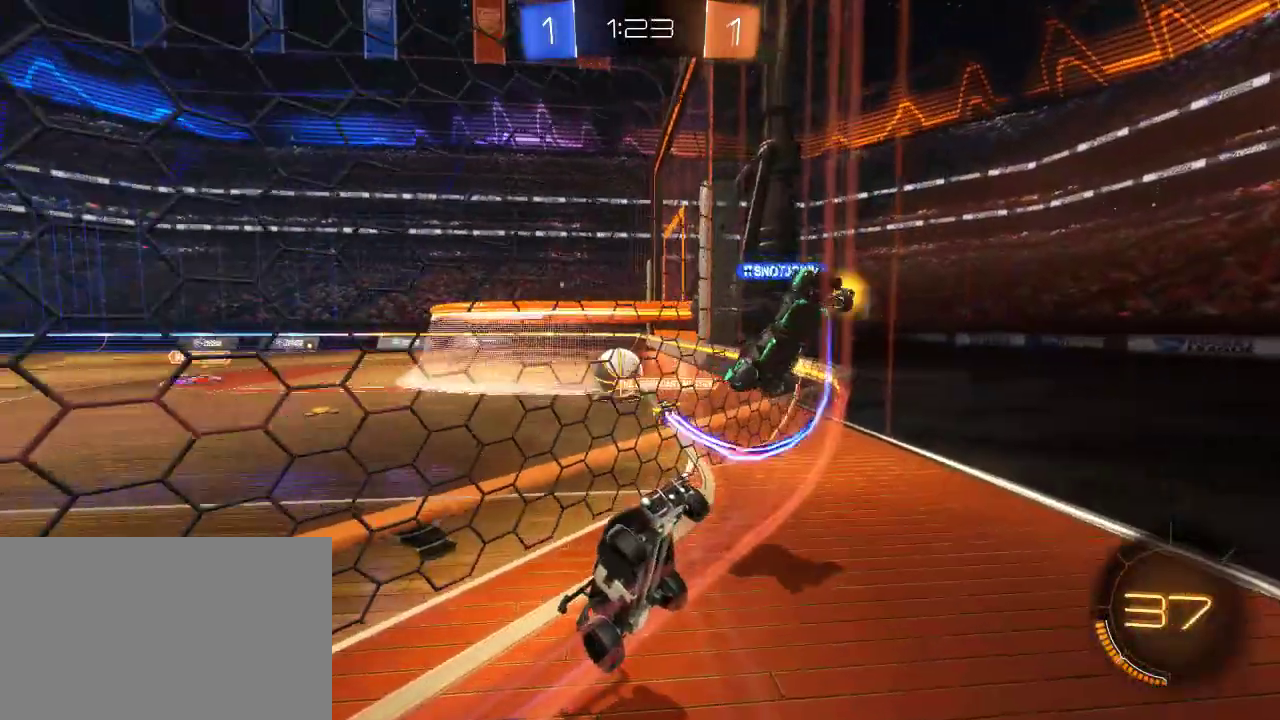
{"buttons": ["R2"], "left_stick": "right", "right_stick": "center", "events": []}
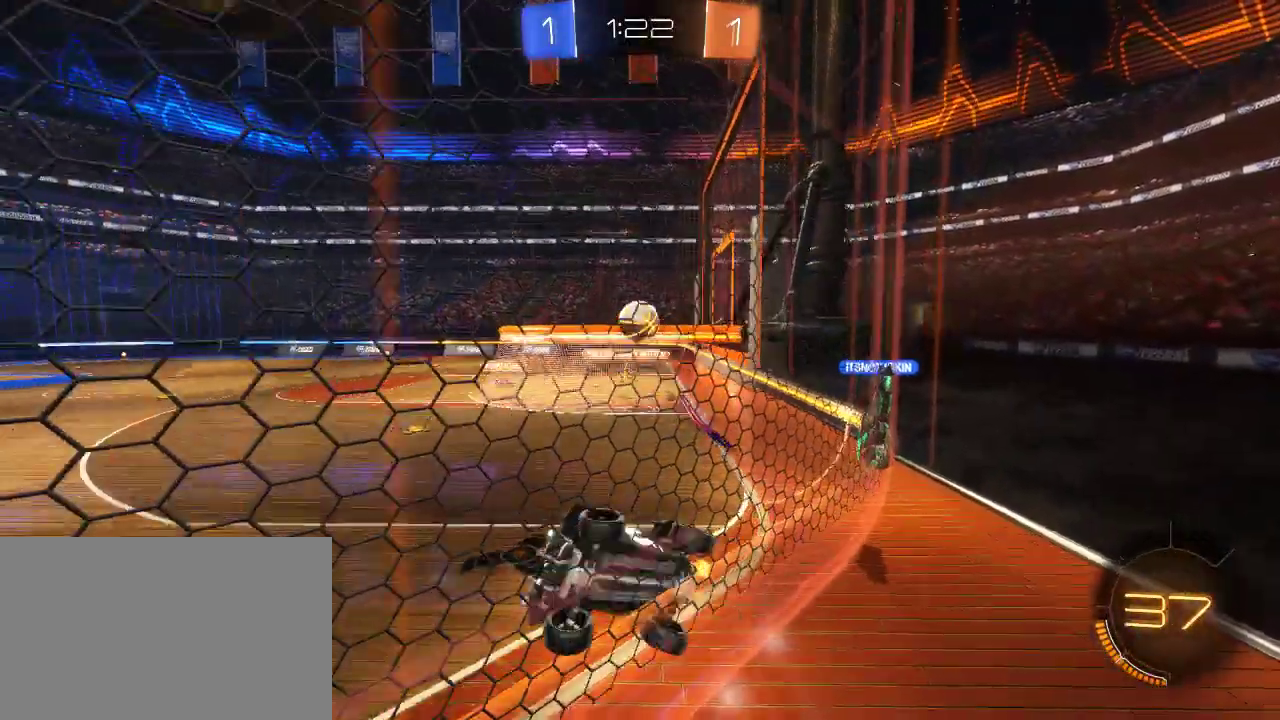
{"buttons": ["R2"], "left_stick": "right", "right_stick": "center", "events": []}
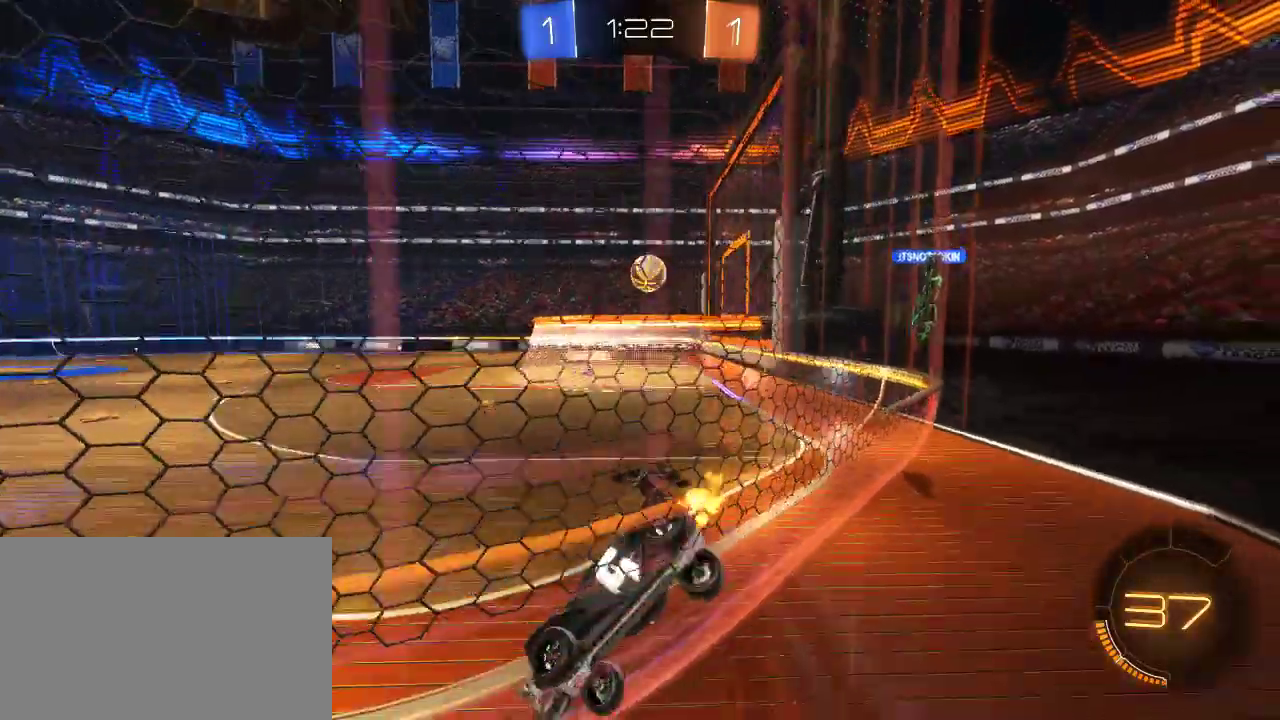
{"buttons": ["L2"], "left_stick": "left", "right_stick": "center", "events": [[333, "R2", "up"], [350, "L2", "down"], [367, "left_stick", "left"]]}
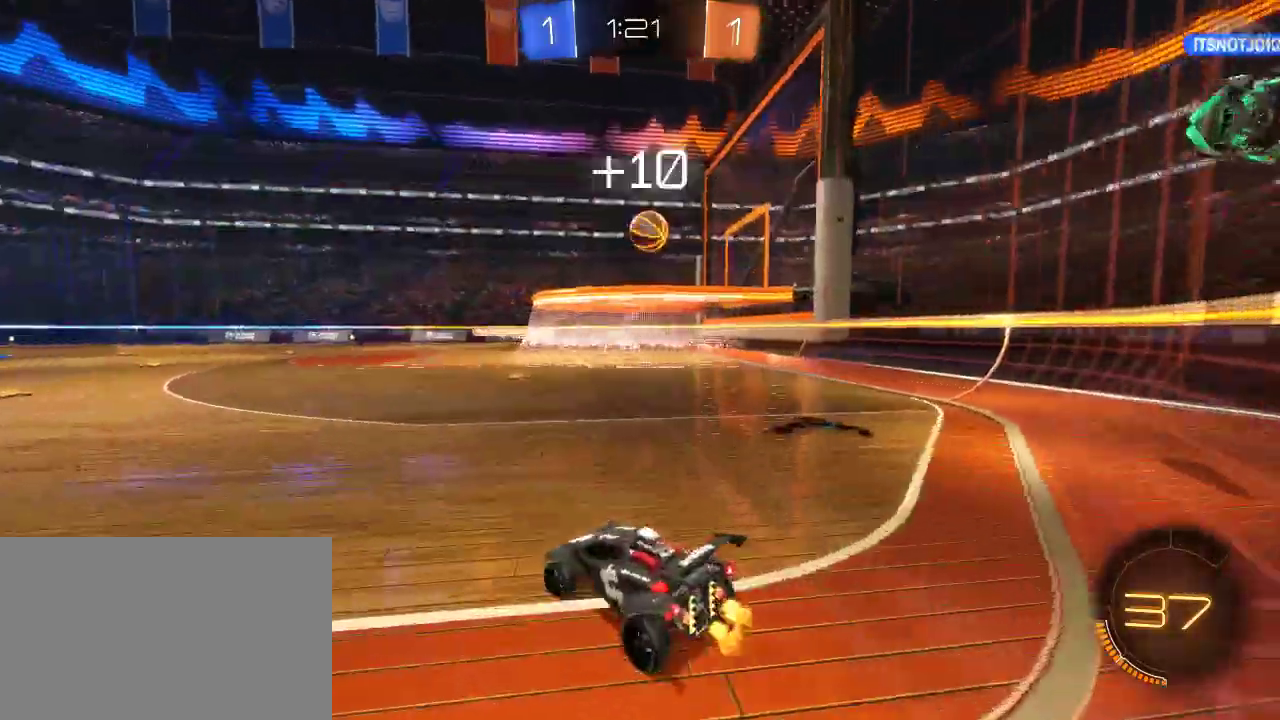
{"buttons": ["CIRCLE", "R2"], "left_stick": "right", "right_stick": "center", "events": [[17, "L2", "up"], [17, "R2", "down"], [250, "left_stick", "center"], [317, "left_stick", "right"], [500, "CIRCLE", "down"]]}
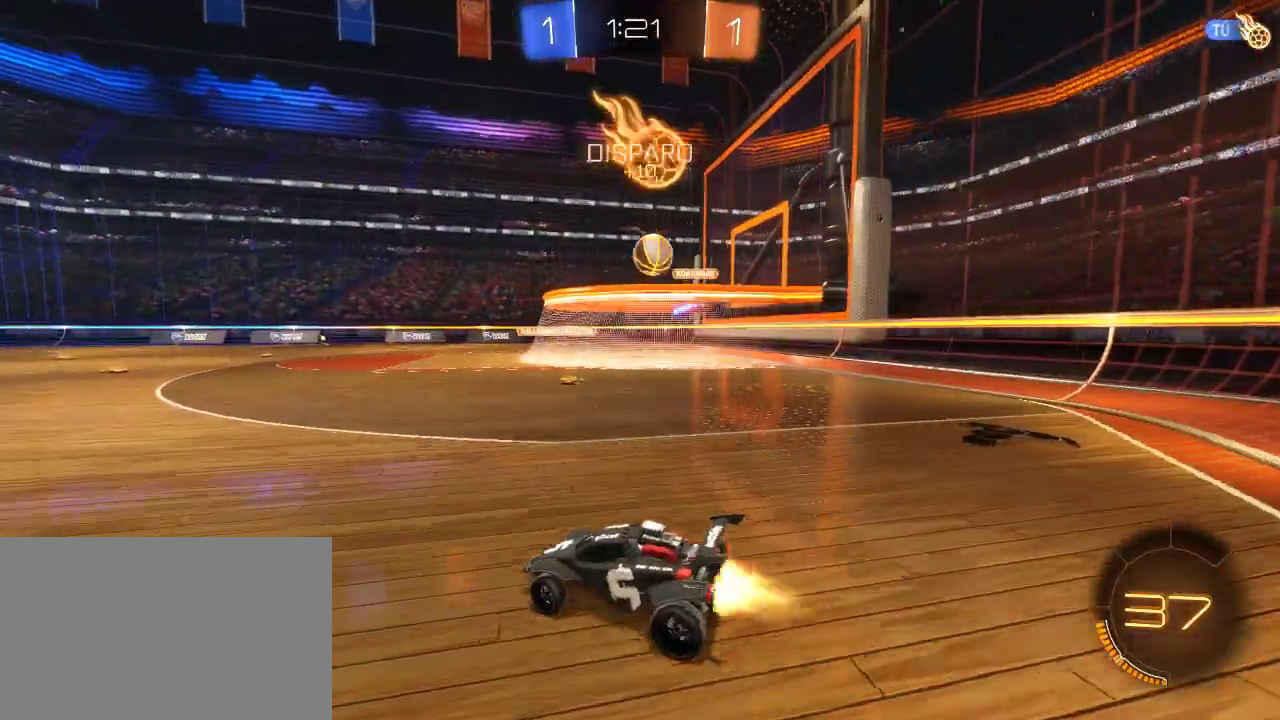
{"buttons": [], "left_stick": "up-right", "right_stick": "center"}
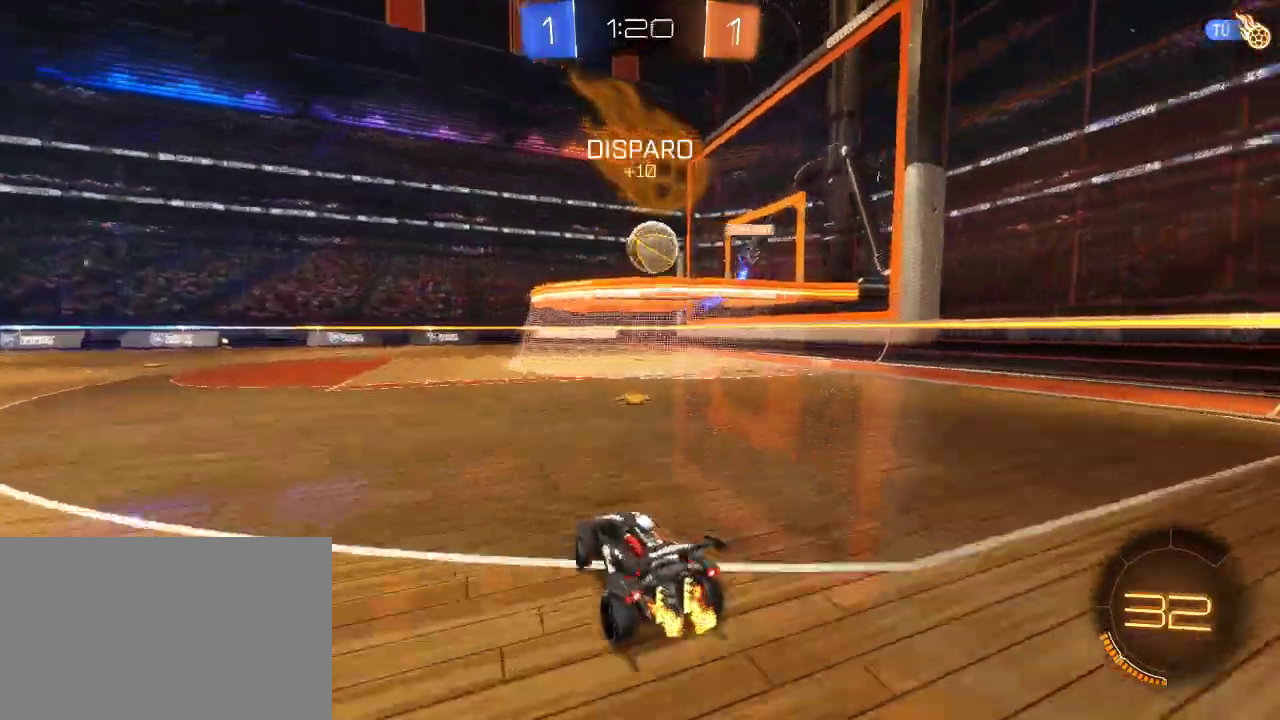
{"buttons": ["CROSS", "R2"], "left_stick": "down-right", "right_stick": "center"}
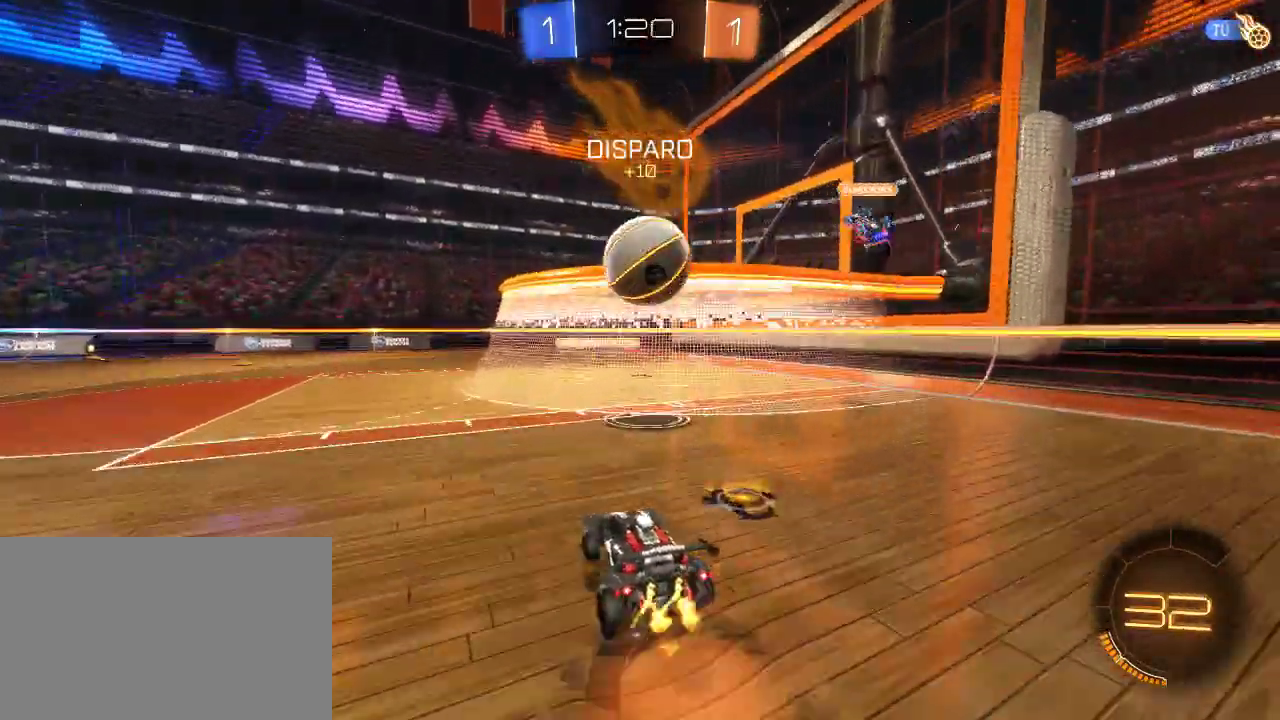
{"buttons": [], "left_stick": "left", "right_stick": "center", "events": [[50, "left_stick", "right"], [67, "CROSS", "up"], [133, "left_stick", "center"], [200, "R2", "up"], [350, "left_stick", "left"]]}
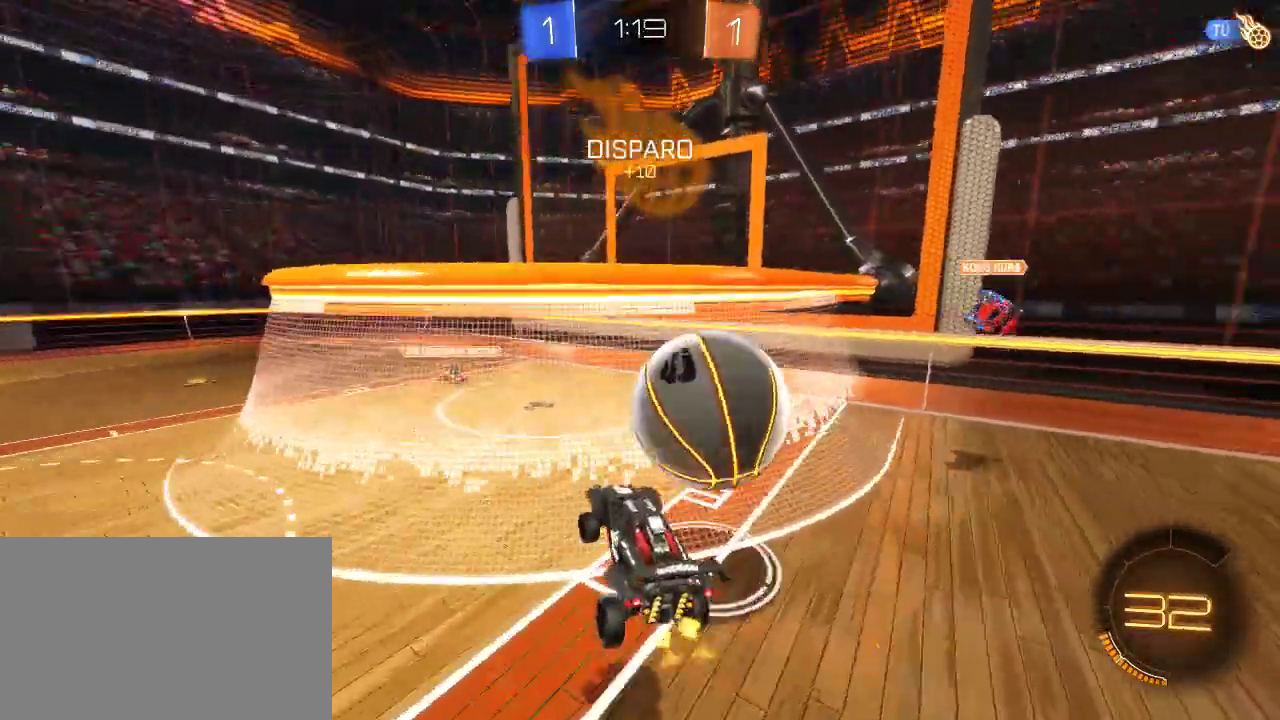
{"buttons": ["R2"], "left_stick": "center", "right_stick": "center", "events": [[117, "left_stick", "center"], [233, "R2", "down"], [317, "left_stick", "left"], [383, "left_stick", "center"]]}
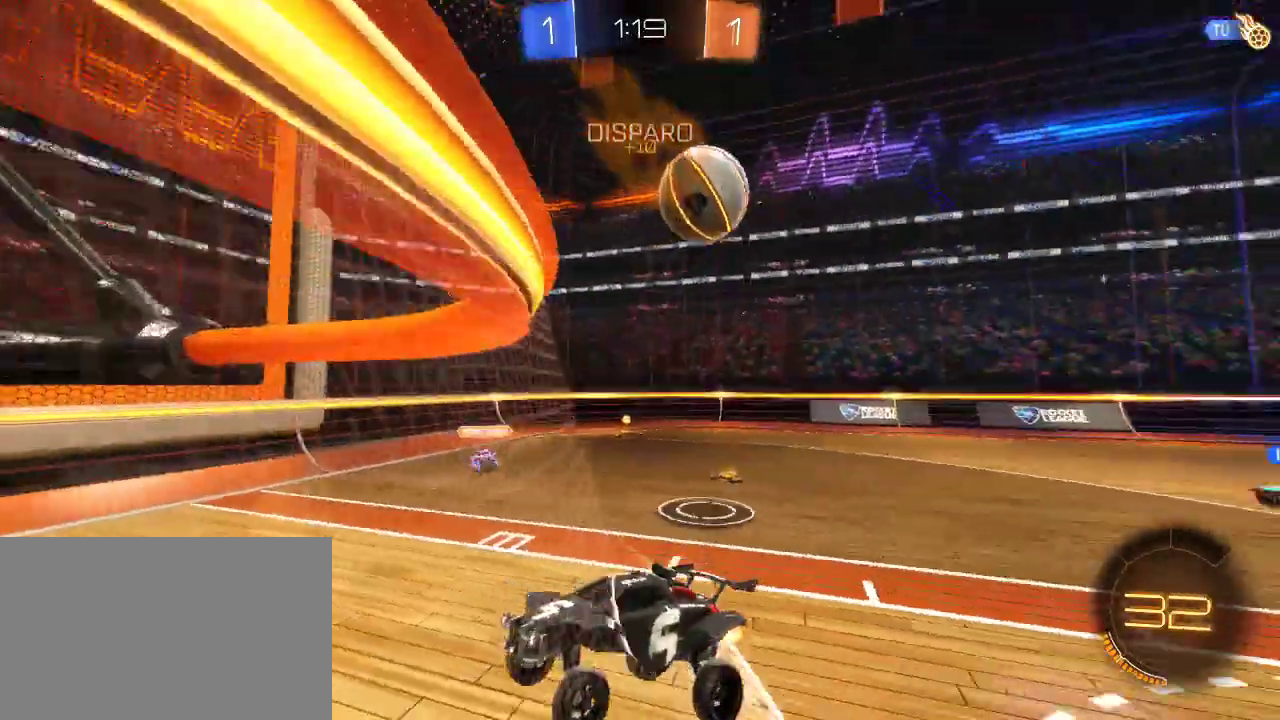
{"buttons": ["CIRCLE", "R2"], "left_stick": "left", "right_stick": "center", "events": [[17, "TRIANGLE", "down"], [150, "TRIANGLE", "up"], [167, "CIRCLE", "down"], [167, "left_stick", "up-left"], [250, "left_stick", "left"]]}
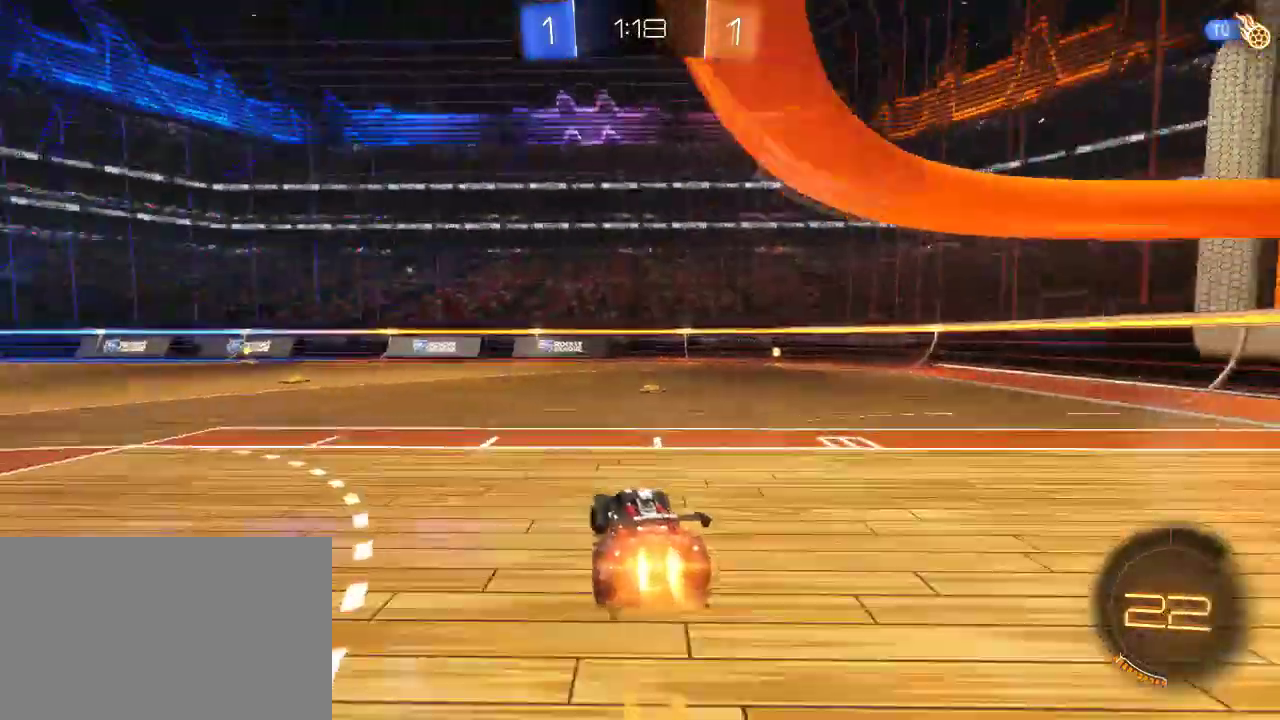
{"buttons": ["CIRCLE", "R2"], "left_stick": "right", "right_stick": "center", "events": [[350, "left_stick", "center"], [417, "left_stick", "right"]]}
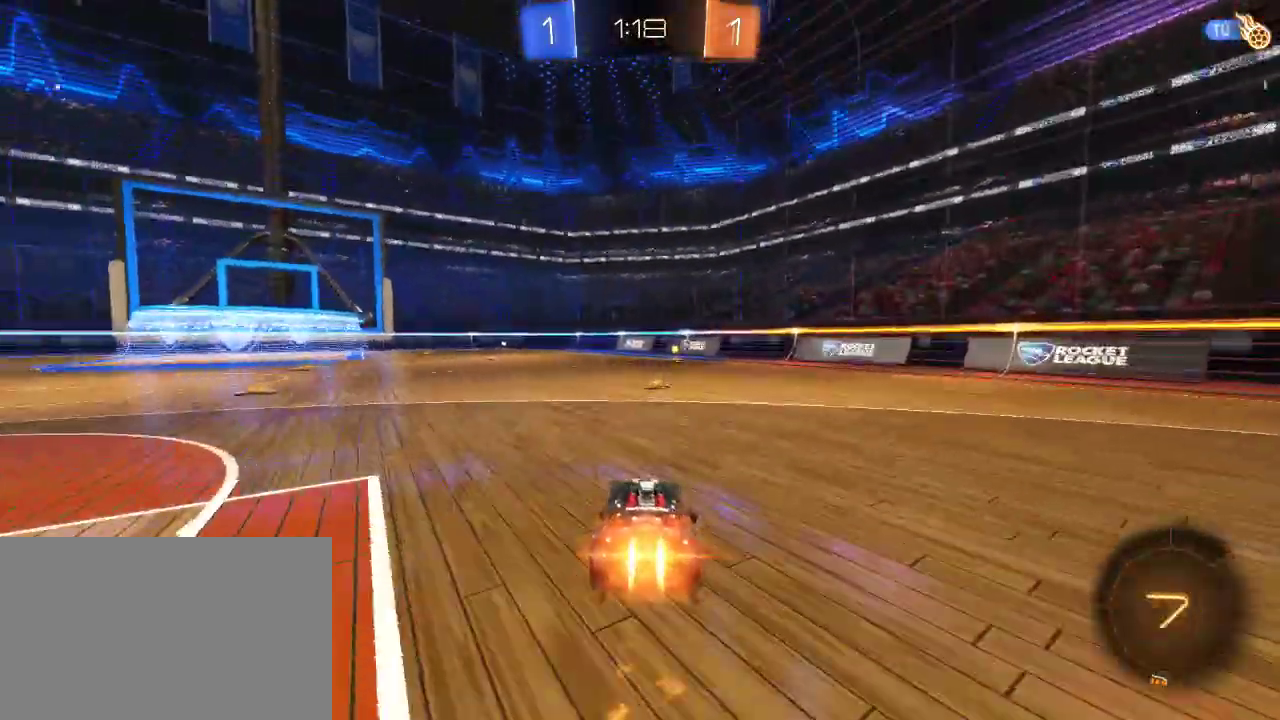
{"buttons": ["CIRCLE", "R2"], "left_stick": "center", "right_stick": "center", "events": [[83, "left_stick", "center"]]}
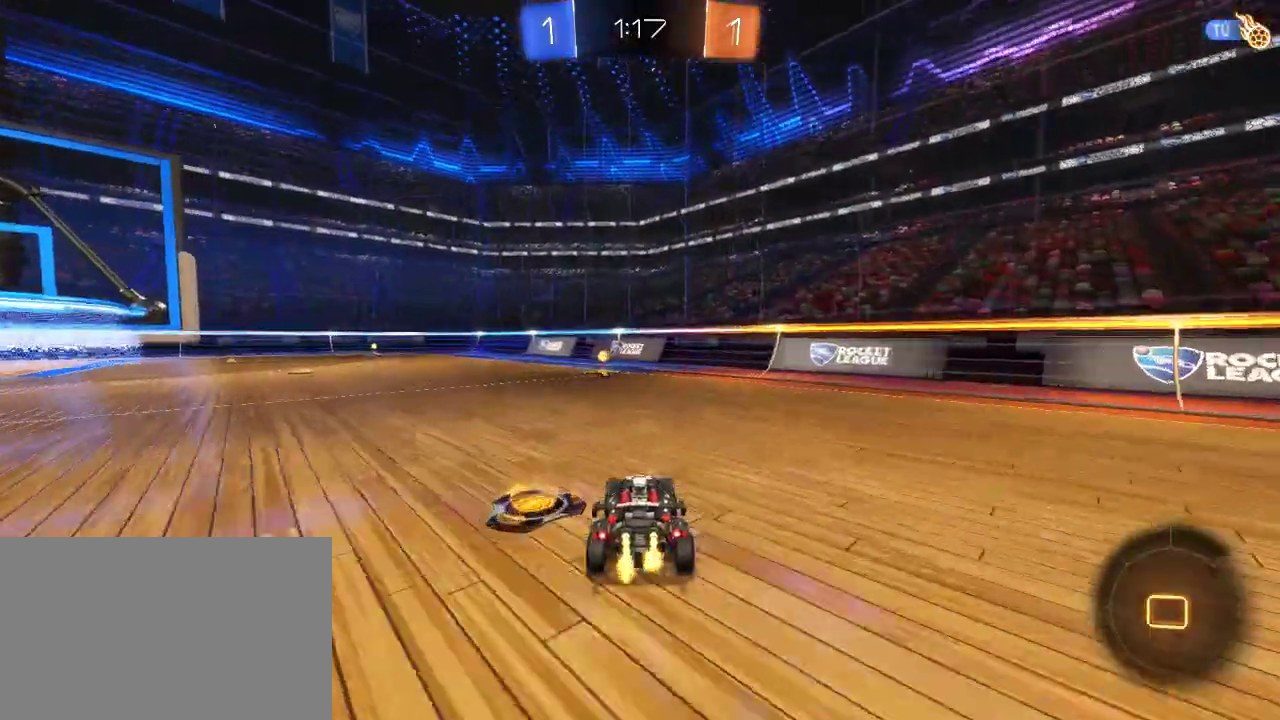
{"buttons": ["CIRCLE", "R2"], "left_stick": "left", "right_stick": "center", "events": [[17, "TRIANGLE", "down"], [117, "TRIANGLE", "up"], [333, "left_stick", "left"]]}
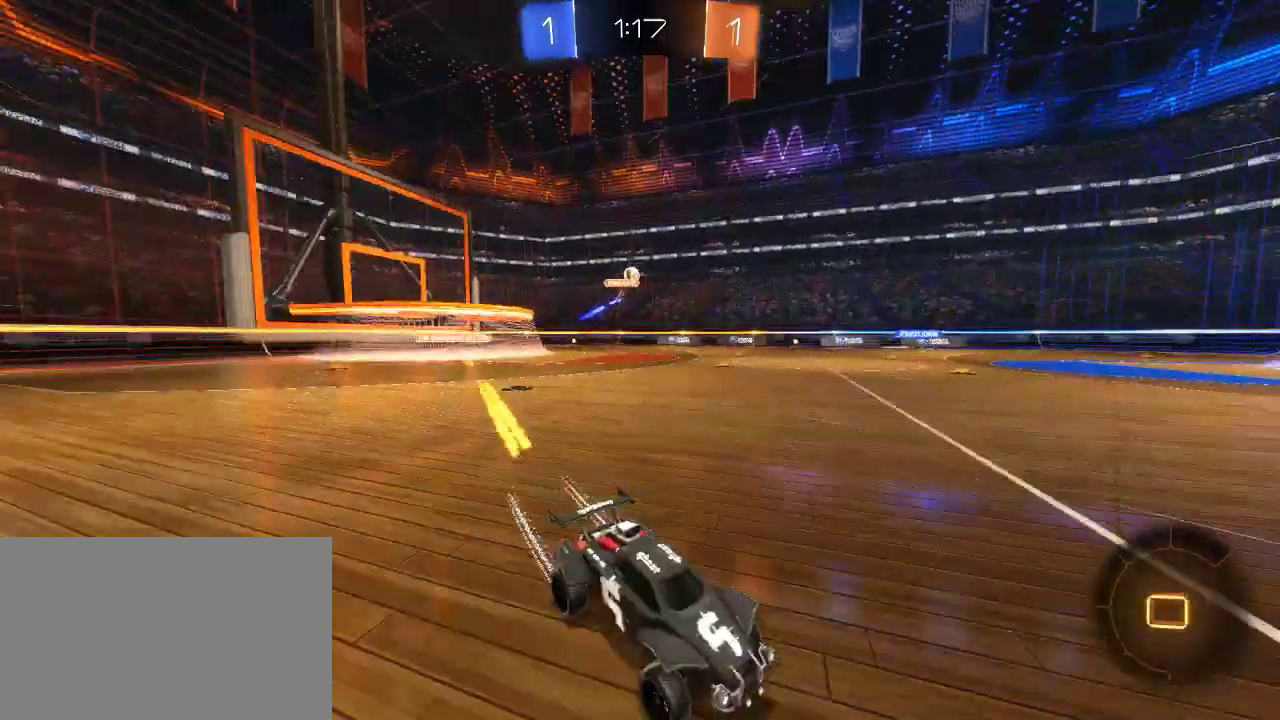
{"buttons": ["R2"], "left_stick": "left", "right_stick": "center", "events": [[17, "CIRCLE", "up"]]}
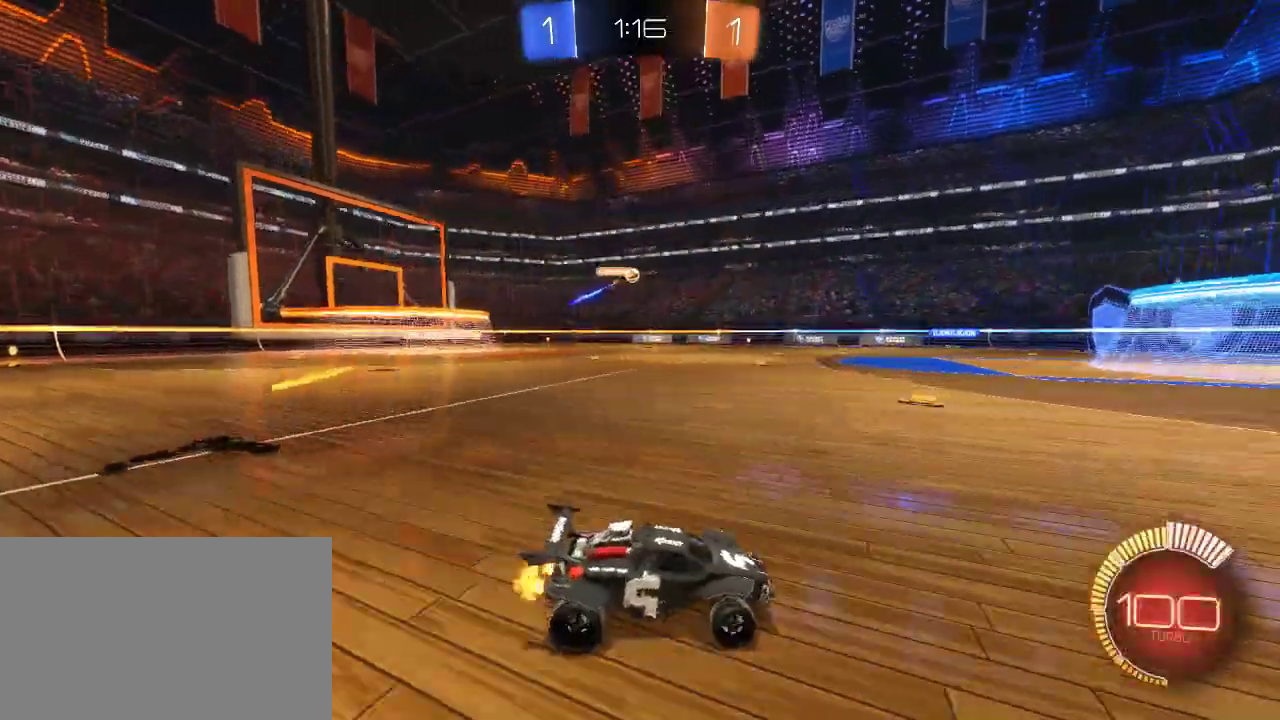
{"buttons": ["R2"], "left_stick": "center", "right_stick": "center", "events": [[183, "left_stick", "center"]]}
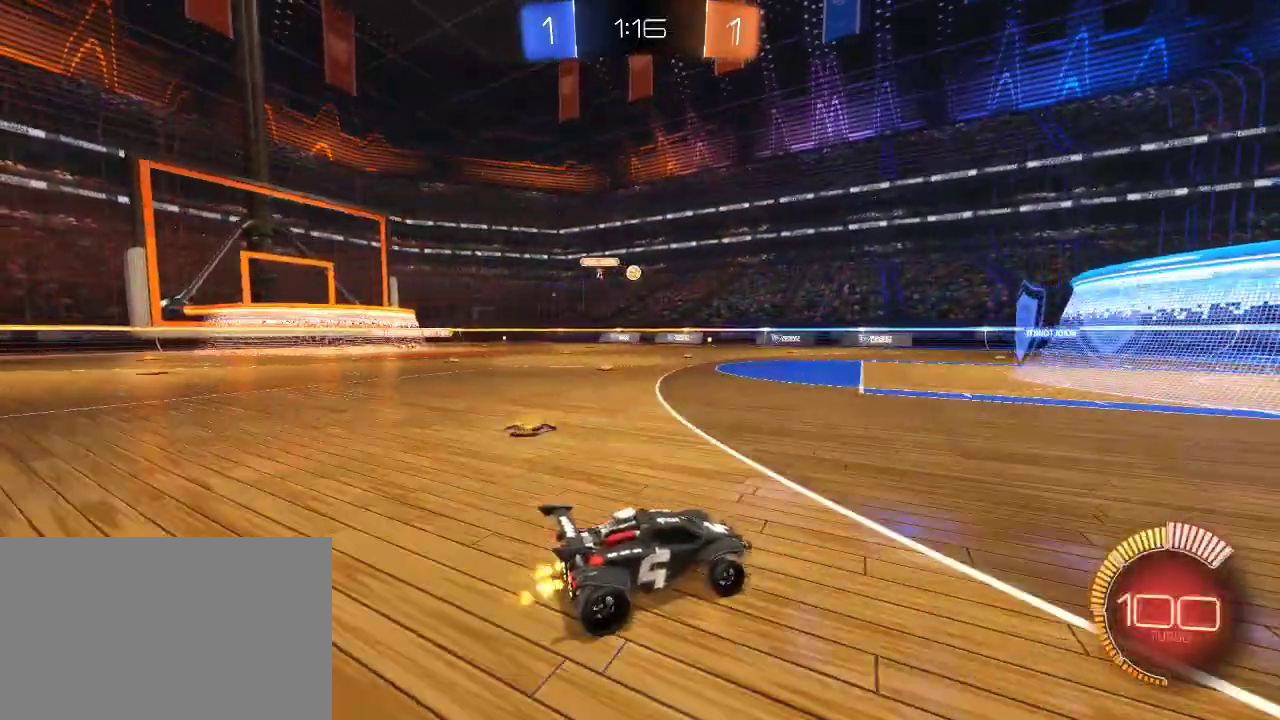
{"buttons": ["L2"], "left_stick": "right", "right_stick": "center", "events": [[217, "left_stick", "left"], [317, "left_stick", "center"], [333, "R2", "up"], [383, "L2", "down"], [383, "left_stick", "right"]]}
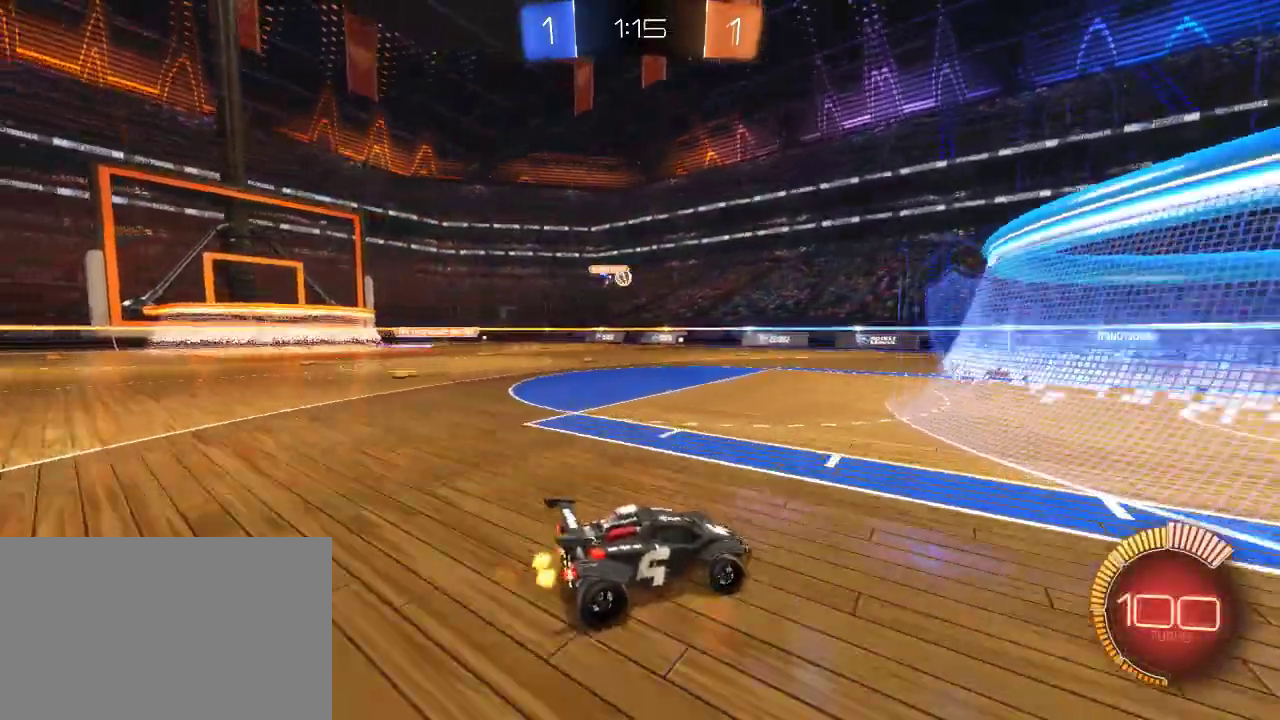
{"buttons": [], "left_stick": "center", "right_stick": "center", "events": [[17, "L2", "up"], [100, "R2", "down"], [150, "left_stick", "center"], [433, "R2", "up"]]}